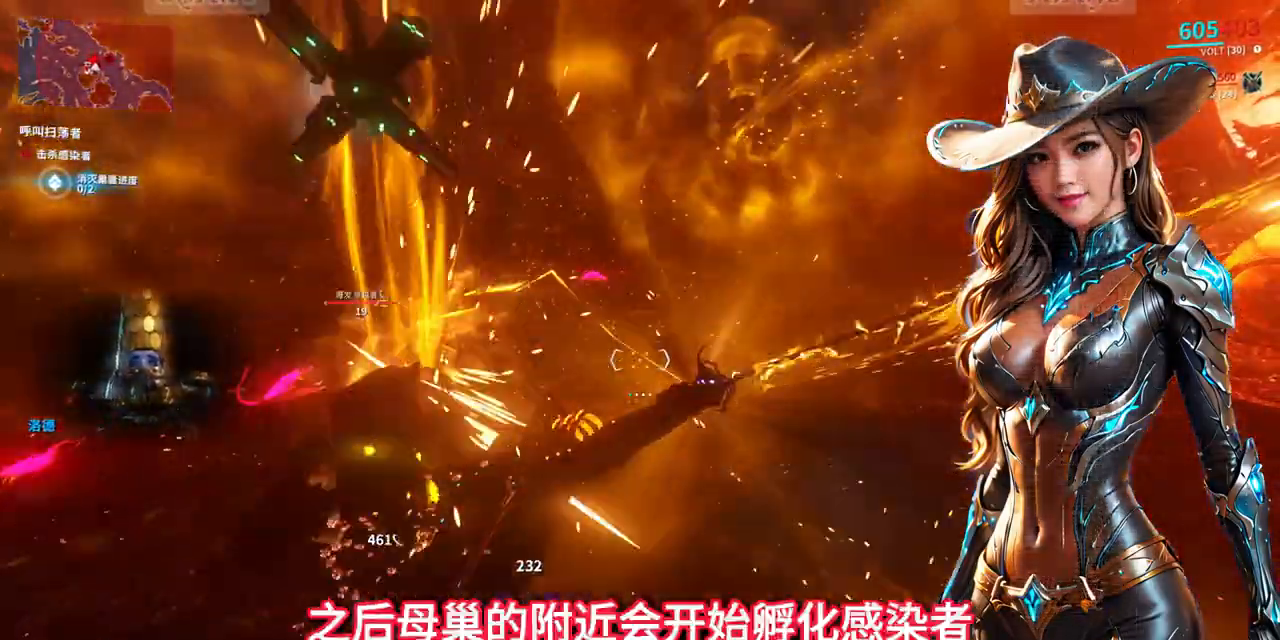
Gameplay with a controller (Xbox layout); each line is a JSON object with the inputs held at the frame after it (dt_ms = milliseconds from this image to that frame). "events" lists button and stick changes between this image and that frame as [ms after this image, input, new state], when the widget could be followed in between. Not read: L2 L3 R2 R3.
{"dt_ms": 500, "buttons": [], "left_stick": "up-left", "right_stick": "center", "events": [[33, "left_stick", "up-left"], [400, "B", "up"]]}
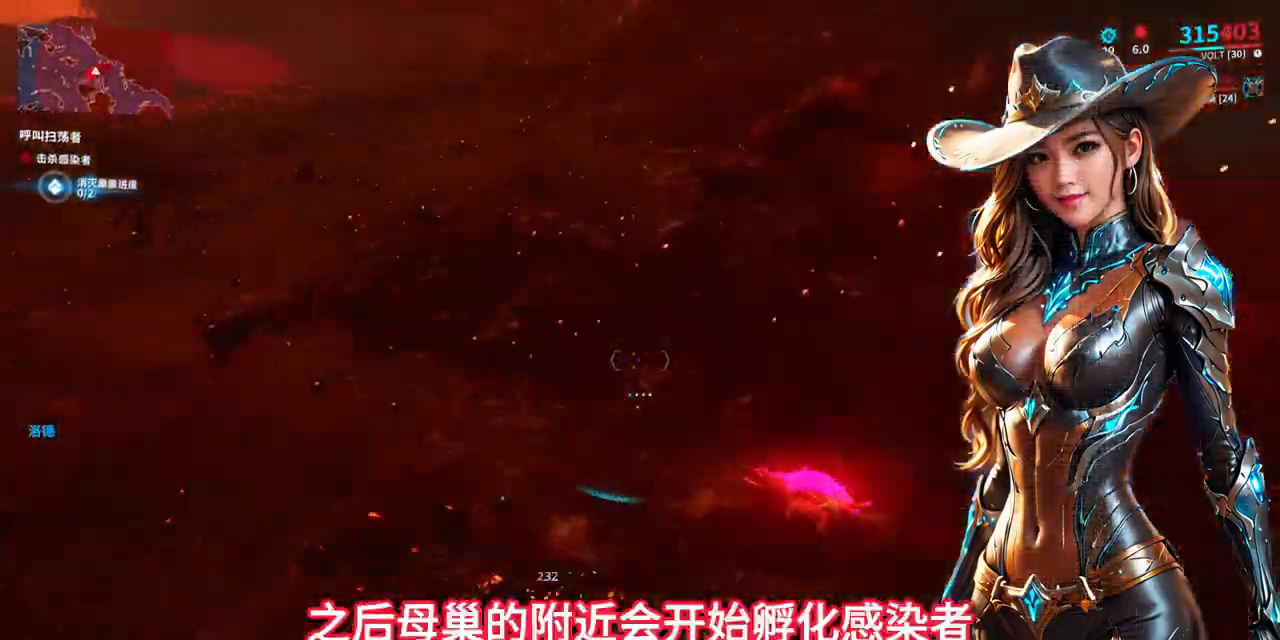
{"dt_ms": 500, "buttons": [], "left_stick": "left", "right_stick": "right", "events": [[233, "right_stick", "up-right"], [333, "right_stick", "right"], [467, "left_stick", "left"]]}
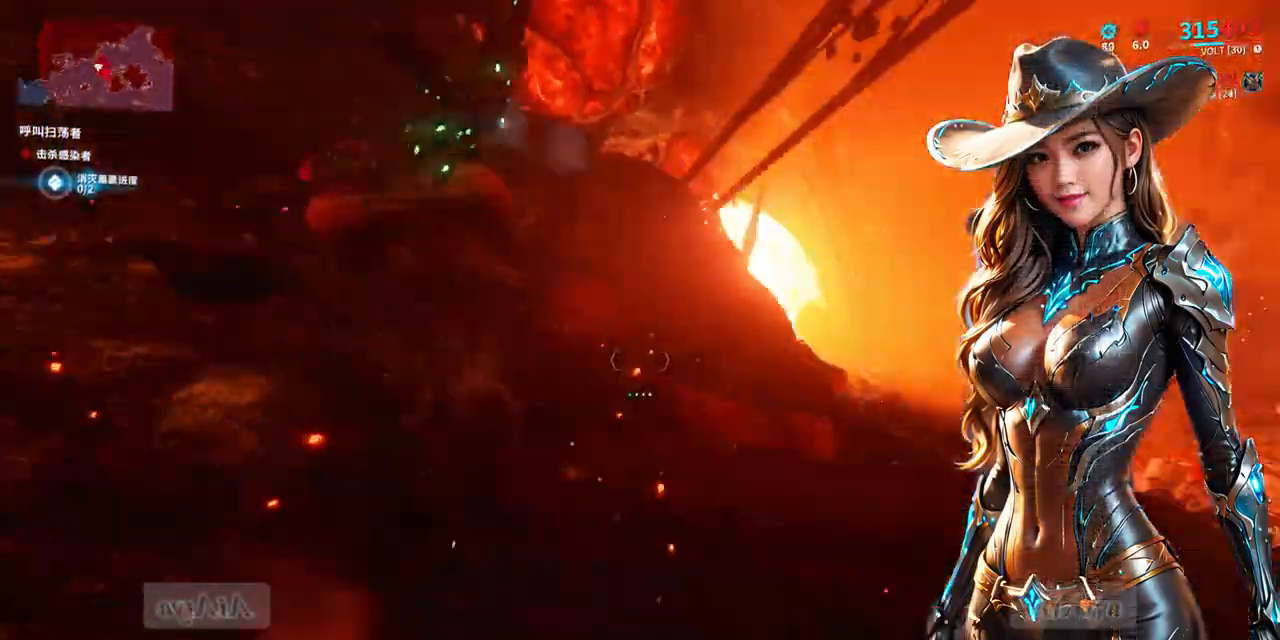
{"dt_ms": 500, "buttons": [], "left_stick": "up-right", "right_stick": "center", "events": [[33, "left_stick", "down-left"], [133, "left_stick", "down-right"], [133, "right_stick", "center"], [333, "left_stick", "right"], [333, "right_stick", "down-right"], [500, "left_stick", "up-right"], [500, "right_stick", "center"]]}
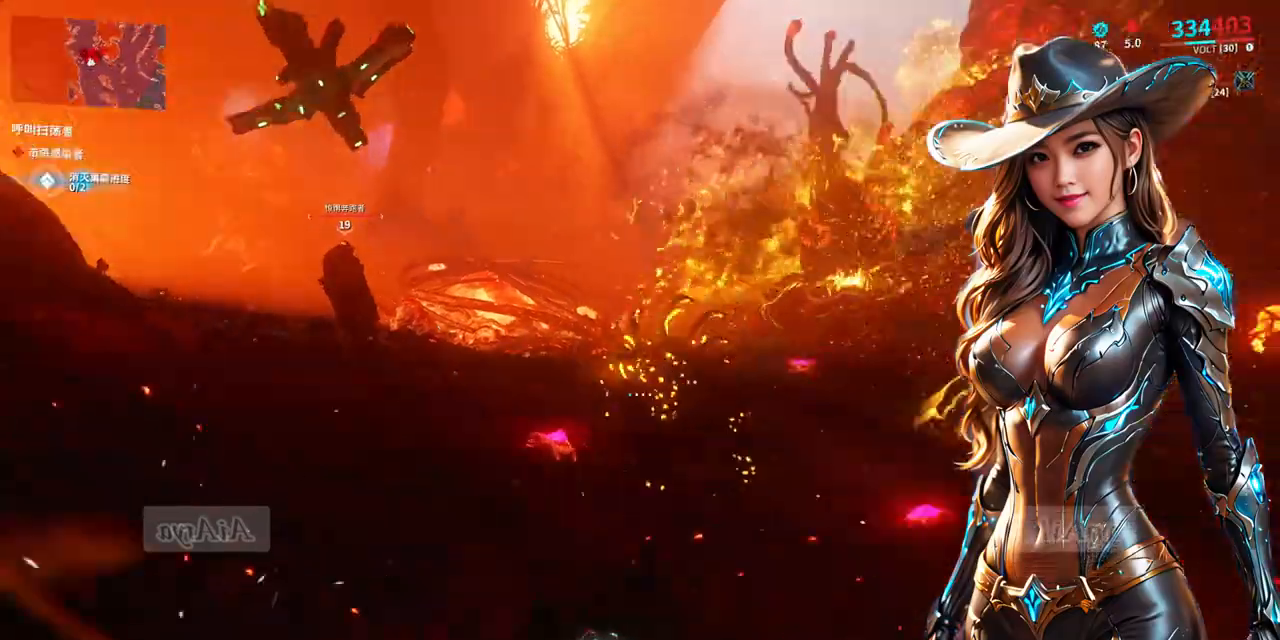
{"dt_ms": 500, "buttons": [], "left_stick": "up", "right_stick": "center", "events": [[433, "left_stick", "up"]]}
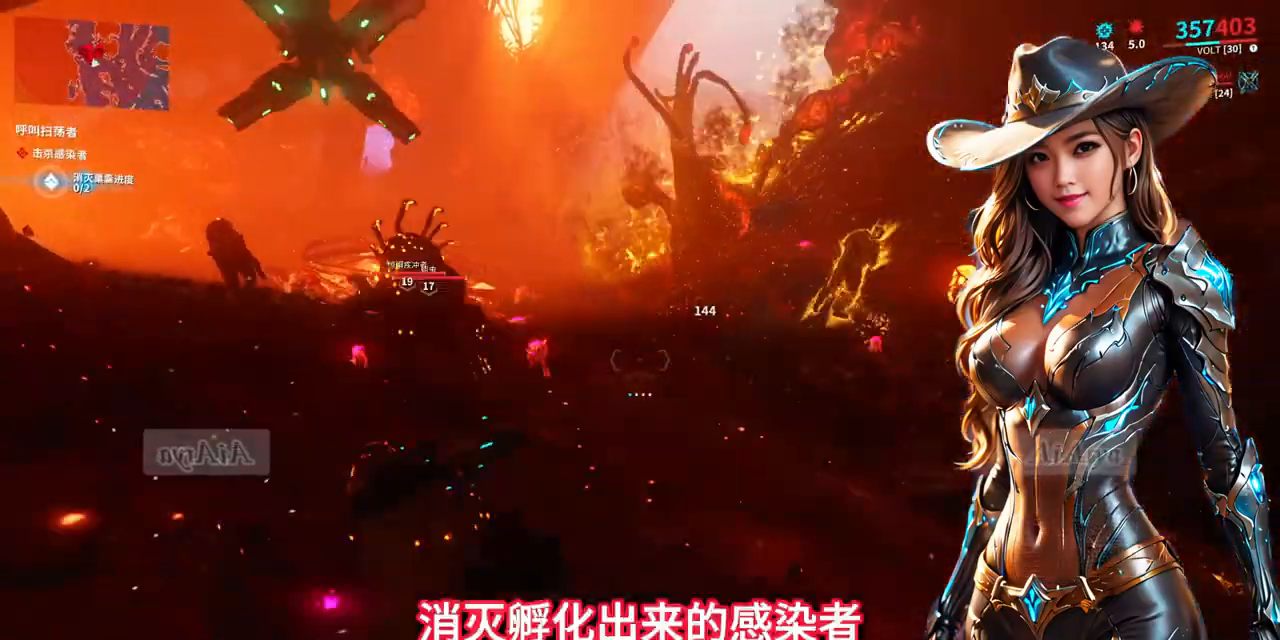
{"dt_ms": 500, "buttons": [], "left_stick": "up-right", "right_stick": "right", "events": [[100, "right_stick", "down"], [133, "left_stick", "up-right"], [167, "right_stick", "center"], [367, "right_stick", "right"]]}
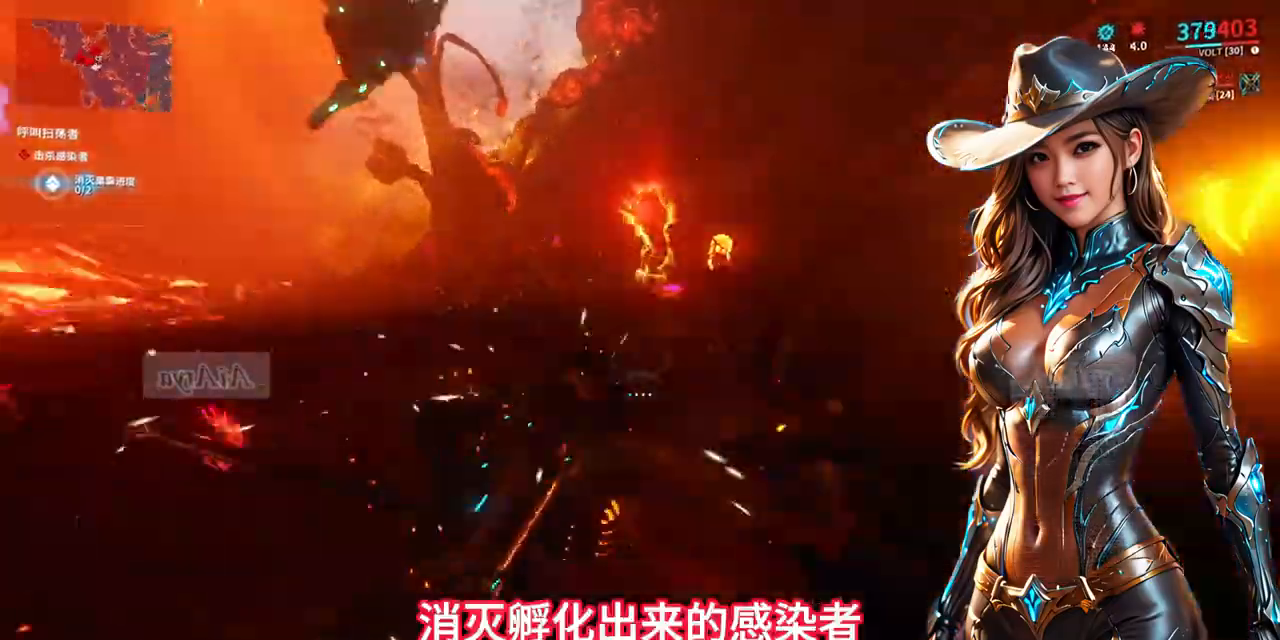
{"dt_ms": 500, "buttons": [], "left_stick": "center", "right_stick": "center", "events": [[33, "left_stick", "up"], [33, "right_stick", "center"], [233, "A", "down"], [300, "A", "up"], [400, "left_stick", "center"]]}
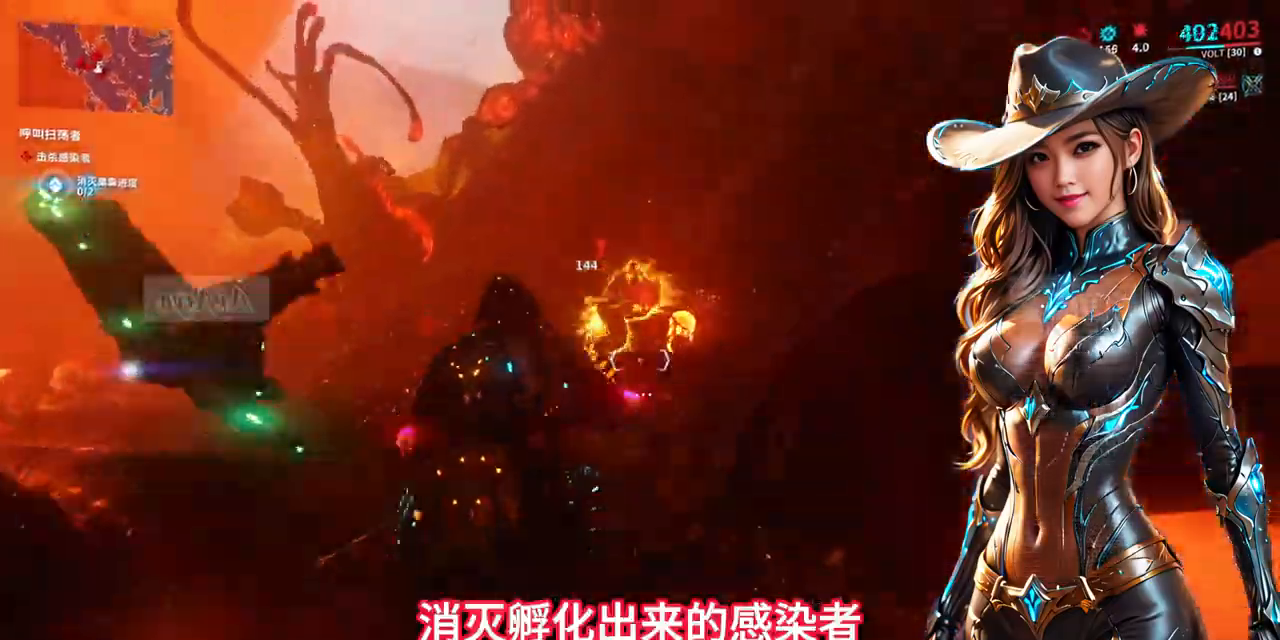
{"dt_ms": 1000, "buttons": [], "left_stick": "down-left", "right_stick": "center"}
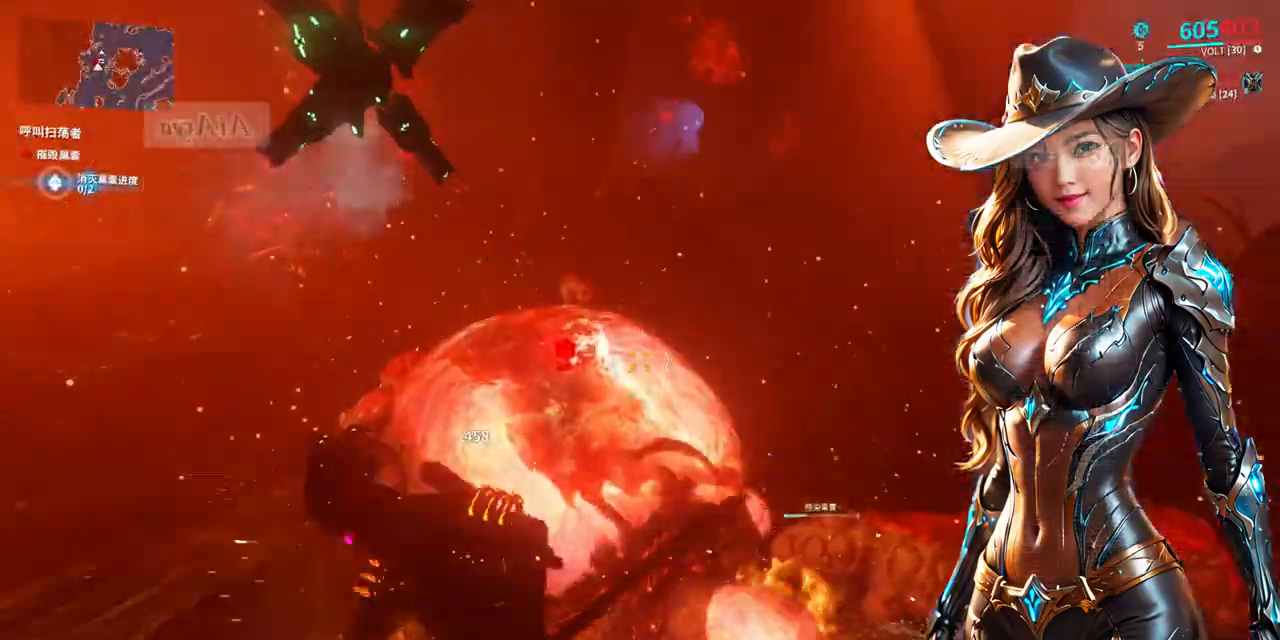
{"dt_ms": 500, "buttons": [], "left_stick": "center", "right_stick": "center", "events": [[33, "right_stick", "down"], [200, "right_stick", "center"], [233, "left_stick", "center"], [333, "A", "down"], [400, "A", "up"]]}
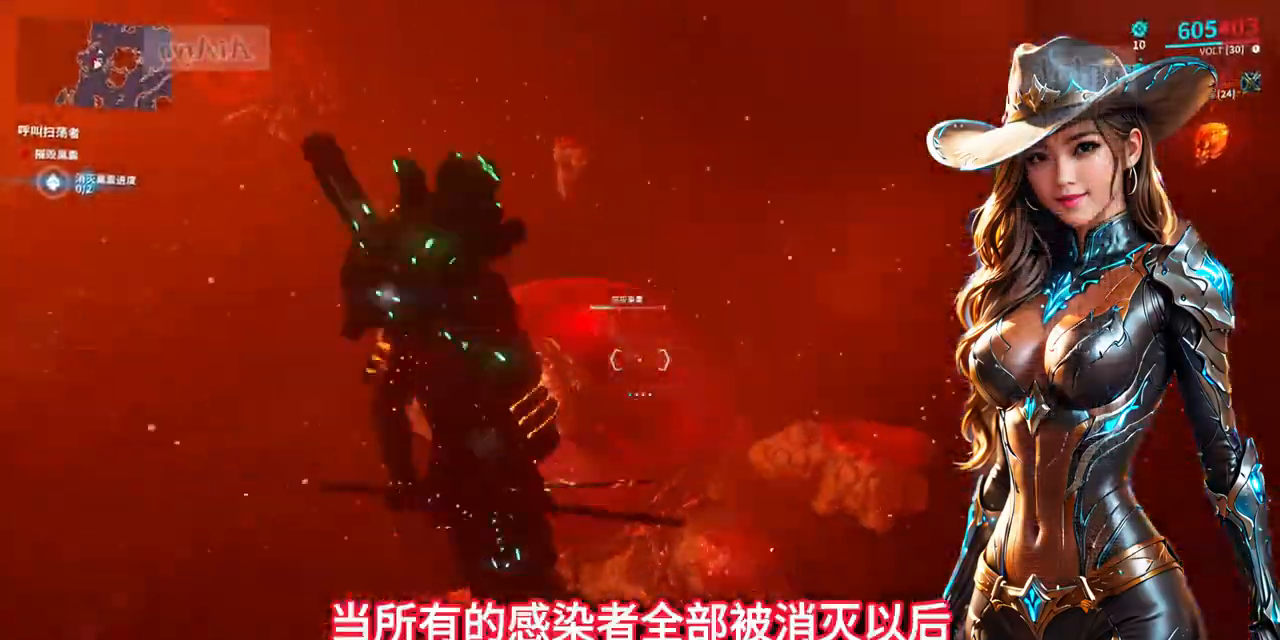
{"dt_ms": 500, "buttons": [], "left_stick": "center", "right_stick": "center"}
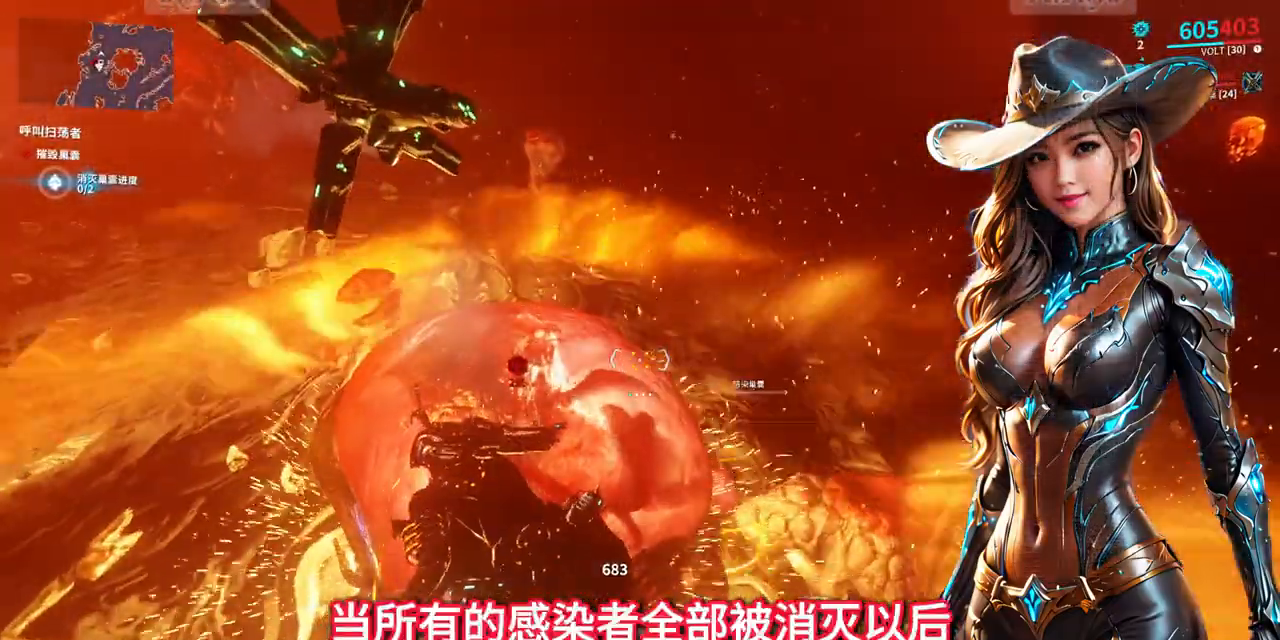
{"dt_ms": 500, "buttons": [], "left_stick": "down", "right_stick": "center", "events": [[100, "left_stick", "down"]]}
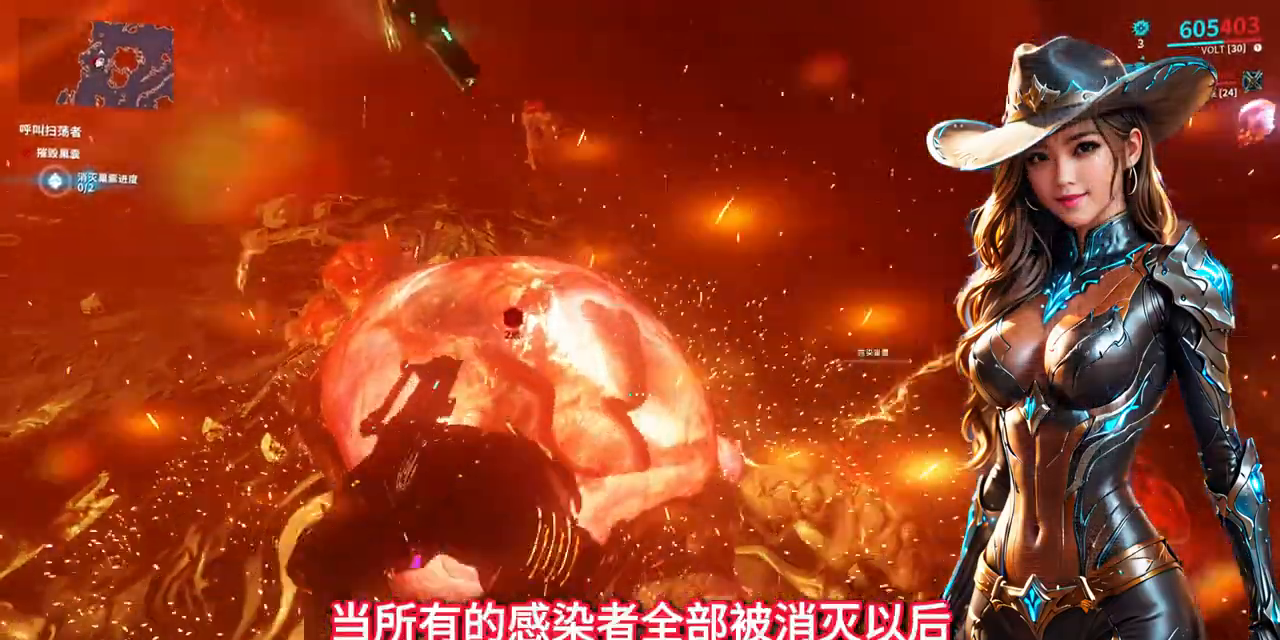
{"dt_ms": 500, "buttons": [], "left_stick": "center", "right_stick": "center"}
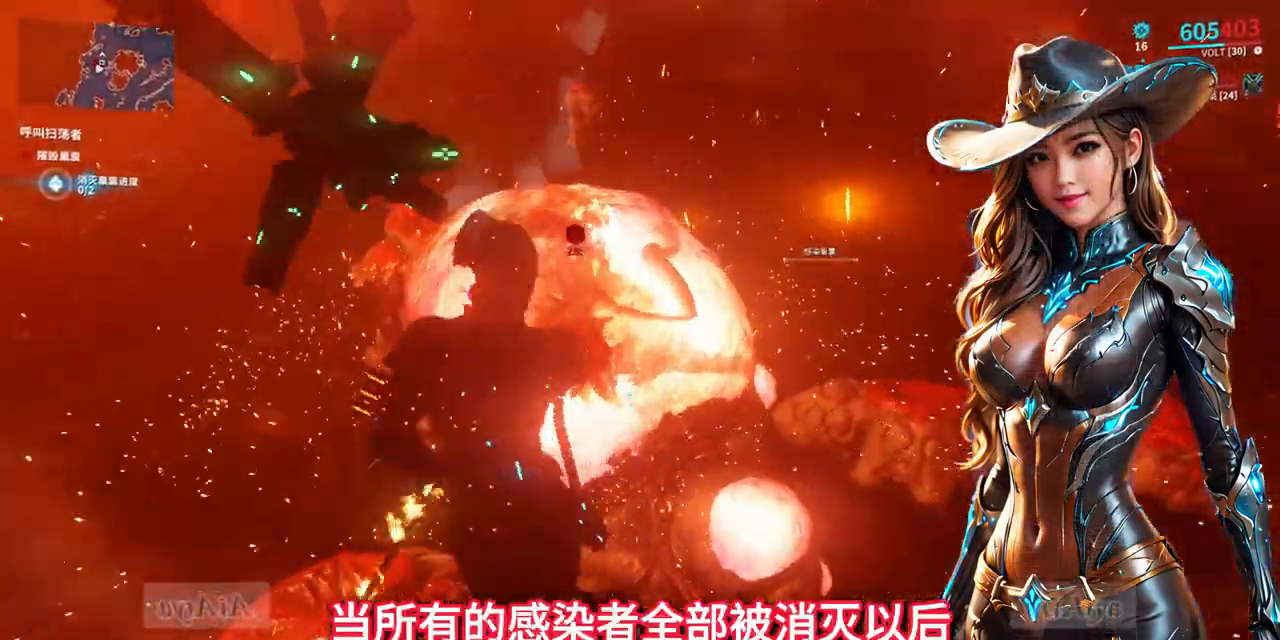
{"dt_ms": 500, "buttons": ["B"], "left_stick": "center", "right_stick": "center", "events": [[100, "B", "down"]]}
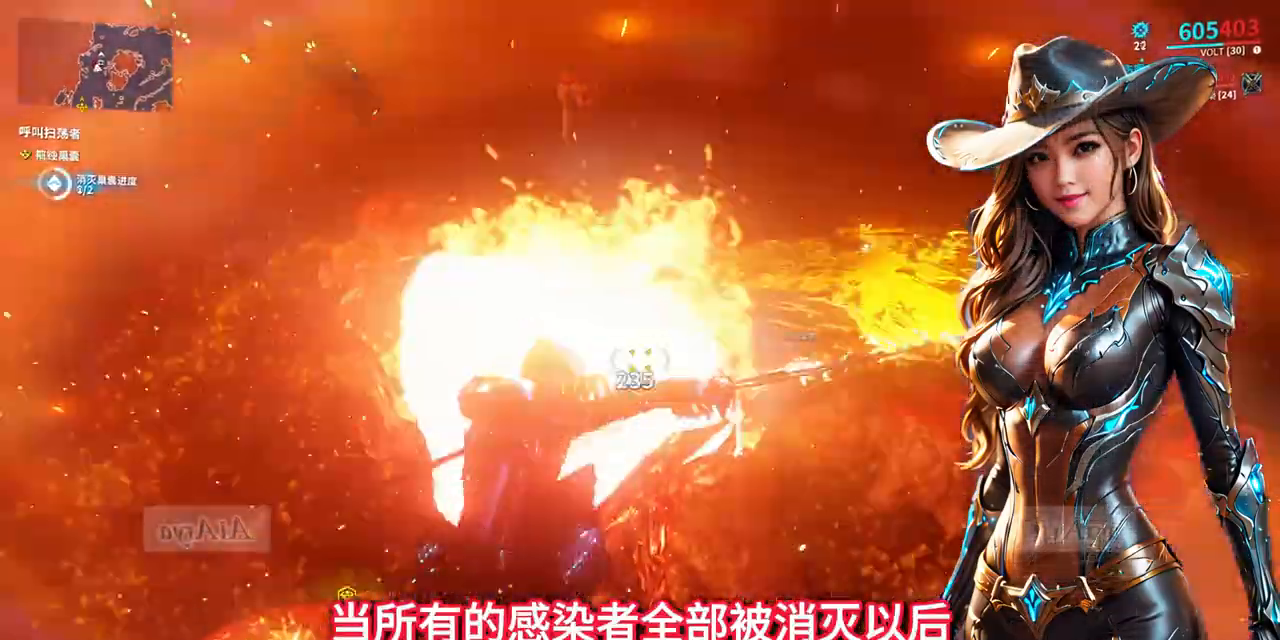
{"dt_ms": 500, "buttons": ["HOME"], "left_stick": "center", "right_stick": "center"}
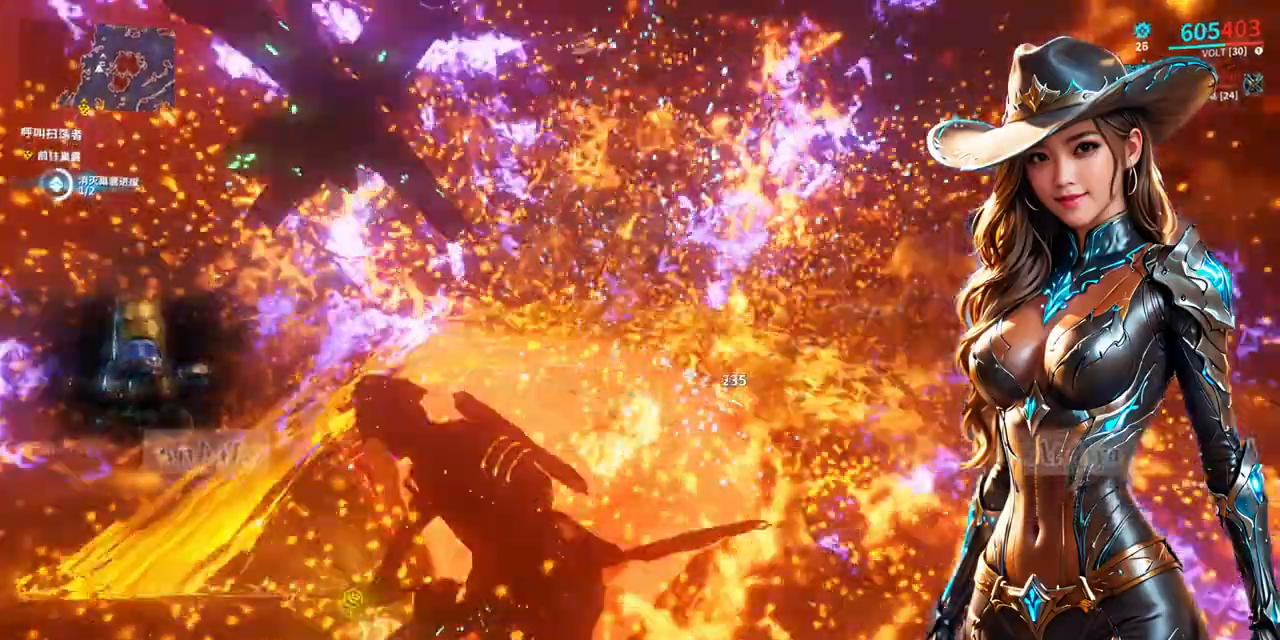
{"dt_ms": 500, "buttons": [], "left_stick": "down-left", "right_stick": "right", "events": [[33, "HOME", "up"], [67, "left_stick", "down-right"], [100, "right_stick", "up-right"], [133, "left_stick", "right"], [233, "right_stick", "center"], [367, "left_stick", "up"], [433, "right_stick", "right"], [467, "left_stick", "down-left"]]}
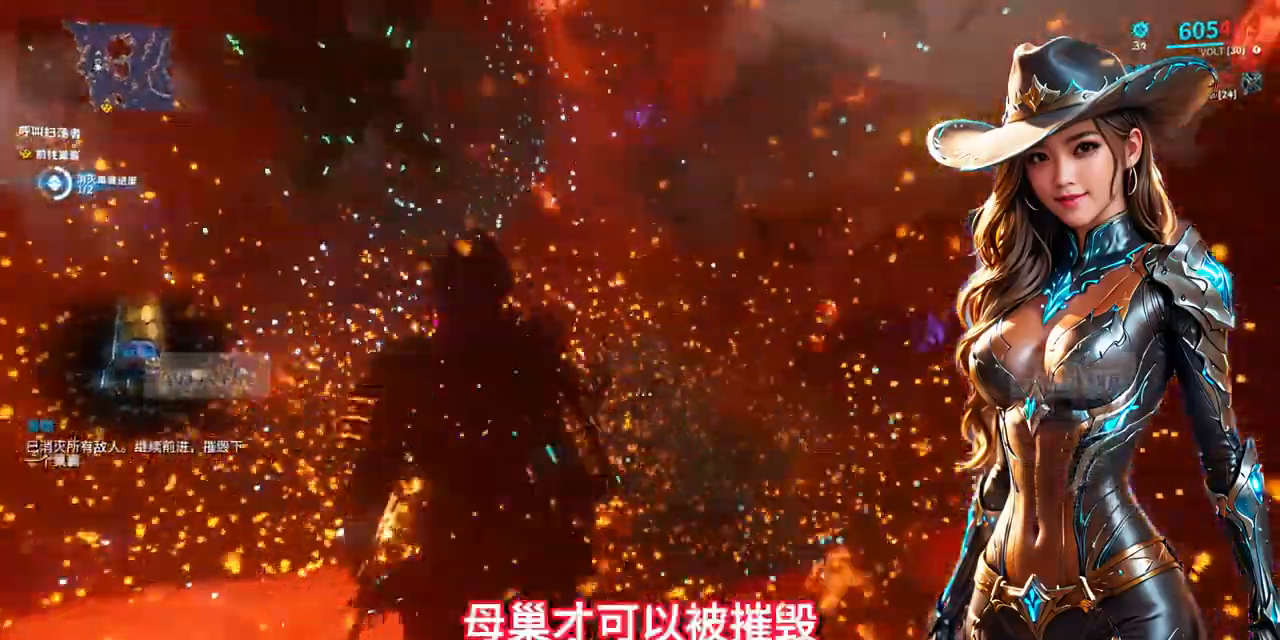
{"dt_ms": 500, "buttons": [], "left_stick": "up-right", "right_stick": "center", "events": [[67, "left_stick", "down"], [167, "left_stick", "down-right"], [267, "right_stick", "up-right"], [333, "left_stick", "right"], [433, "right_stick", "center"], [467, "left_stick", "up-right"]]}
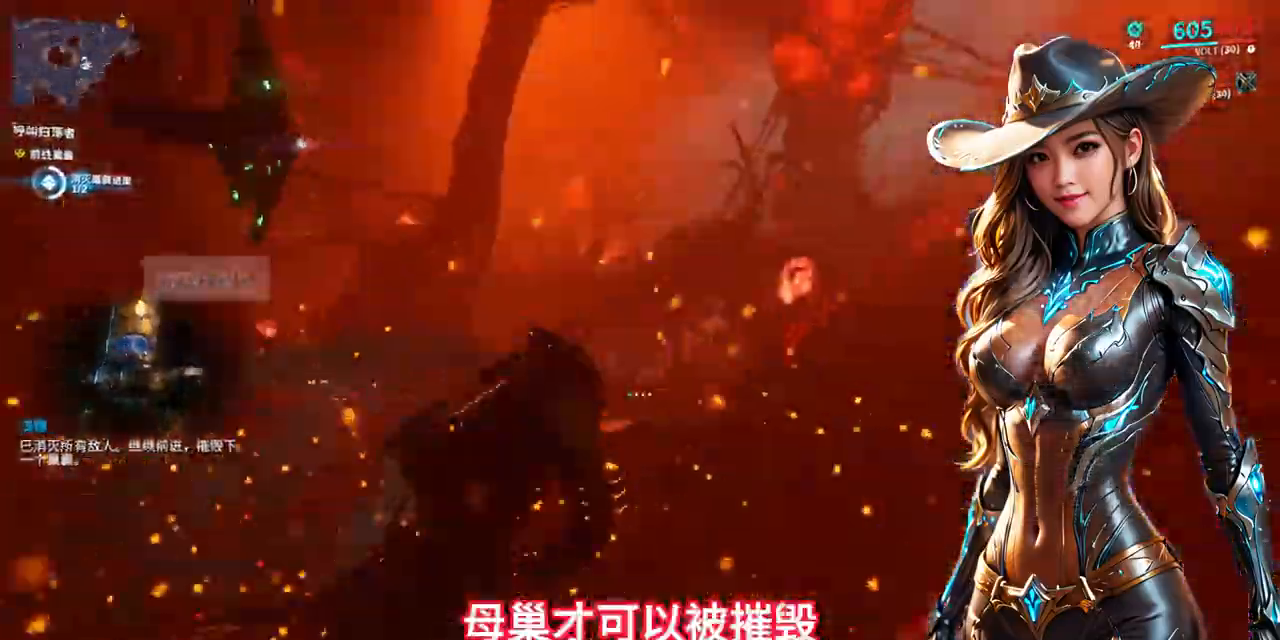
{"dt_ms": 500, "buttons": [], "left_stick": "up", "right_stick": "center", "events": [[67, "left_stick", "up"], [233, "right_stick", "up-right"], [400, "right_stick", "center"]]}
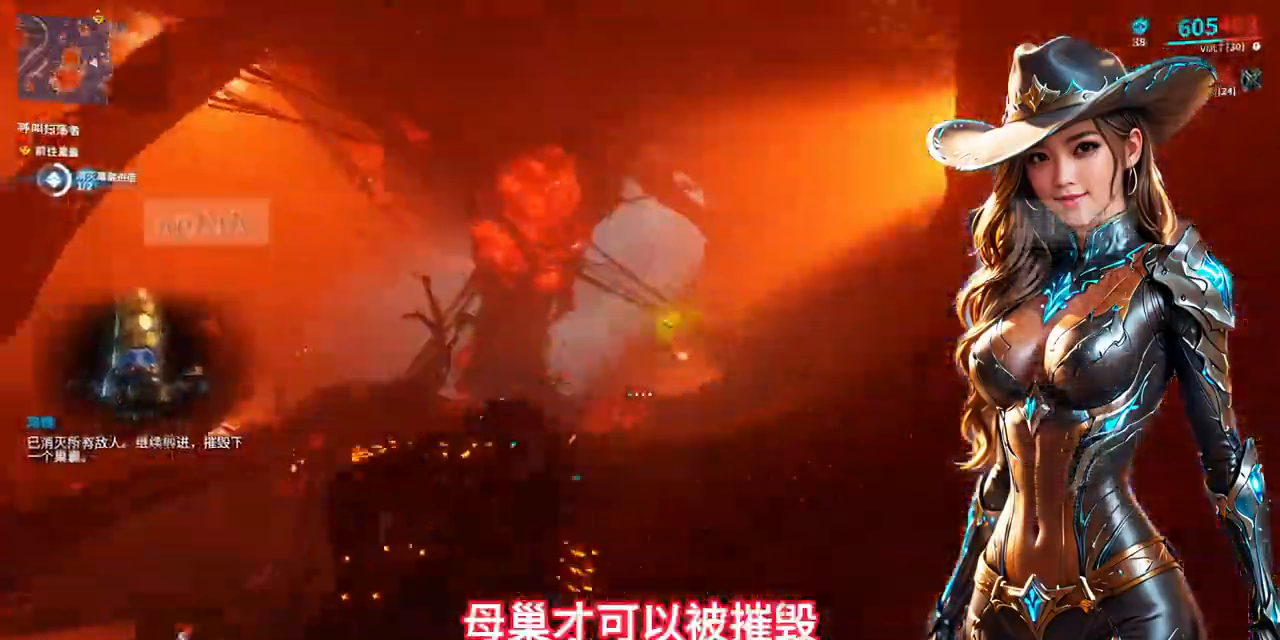
{"dt_ms": 500, "buttons": [], "left_stick": "up", "right_stick": "center", "events": [[133, "right_stick", "up-right"], [200, "right_stick", "center"], [400, "A", "down"], [500, "A", "up"]]}
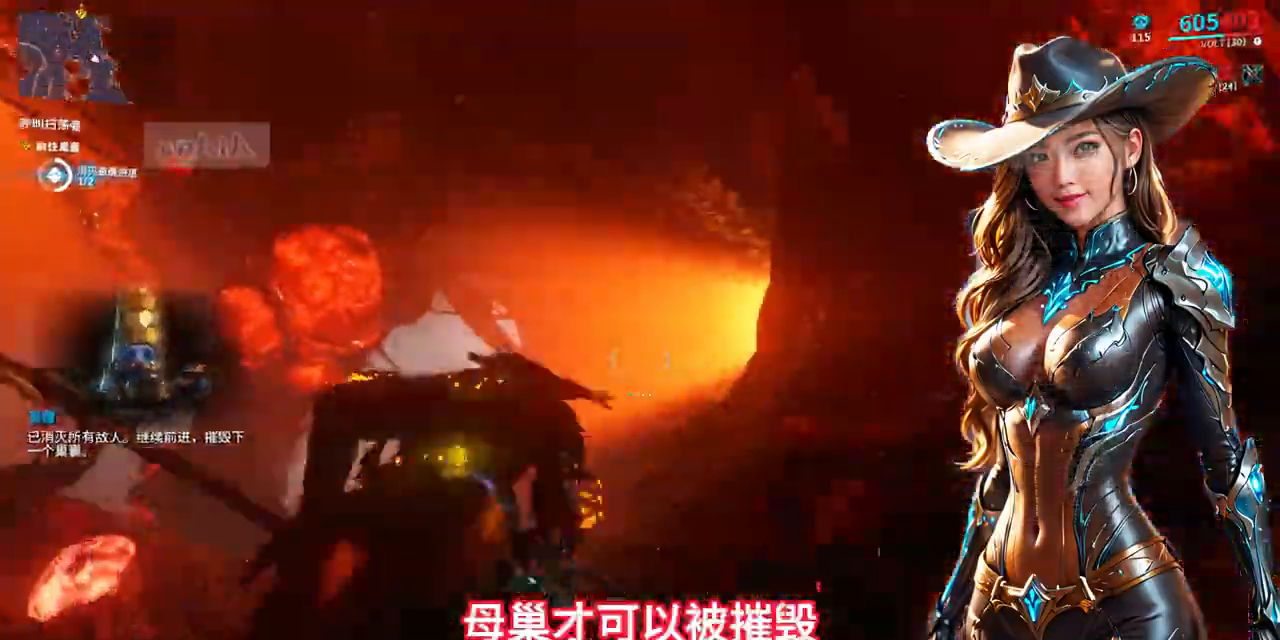
{"dt_ms": 500, "buttons": [], "left_stick": "up", "right_stick": "center"}
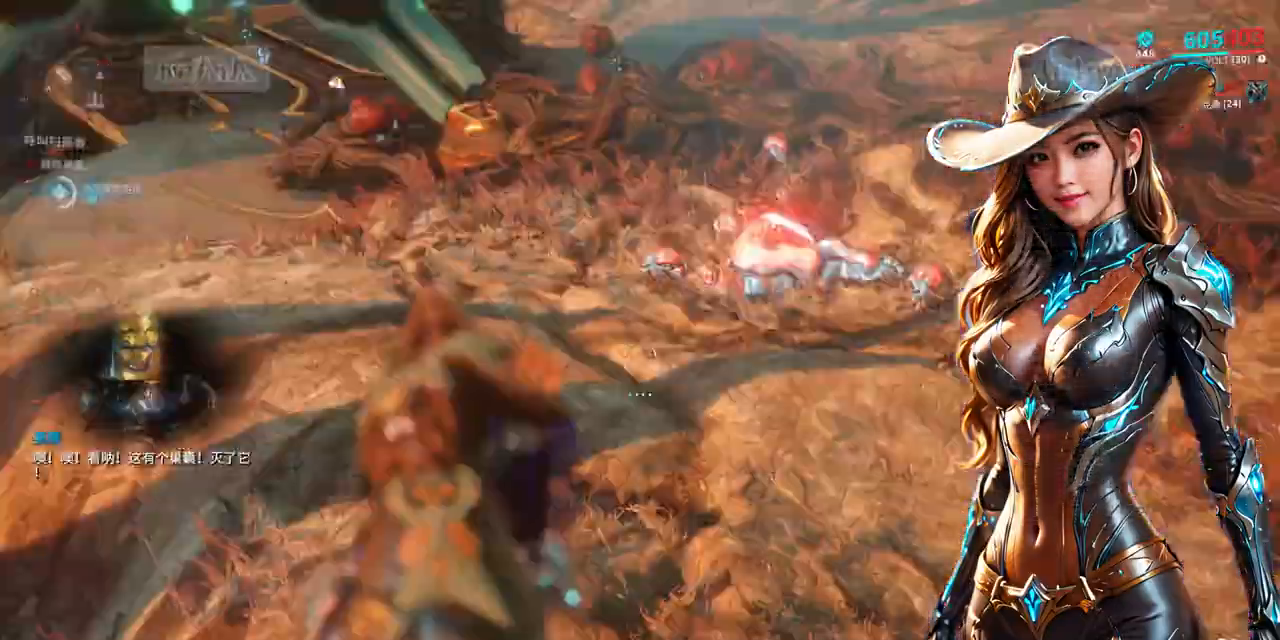
{"dt_ms": 500, "buttons": [], "left_stick": "up", "right_stick": "up-right", "events": [[500, "right_stick", "up-right"]]}
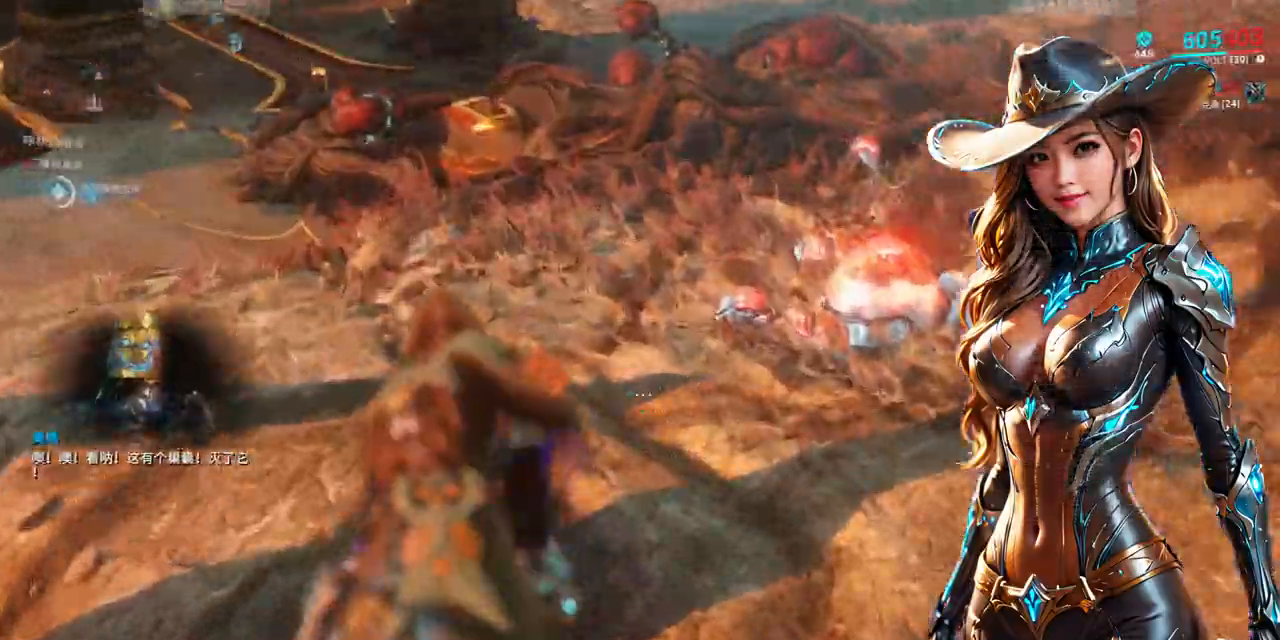
{"dt_ms": 500, "buttons": [], "left_stick": "up", "right_stick": "down-right", "events": [[167, "right_stick", "center"], [433, "right_stick", "down-right"]]}
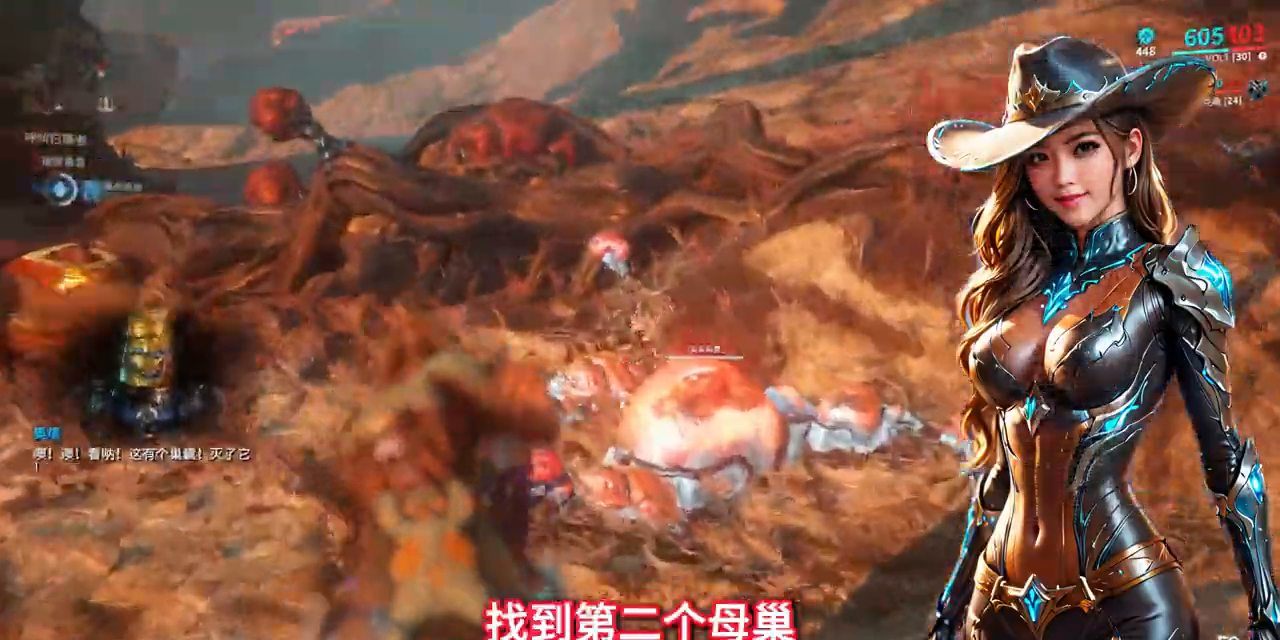
{"dt_ms": 500, "buttons": [], "left_stick": "up", "right_stick": "center", "events": [[167, "right_stick", "right"], [267, "right_stick", "up-right"], [367, "right_stick", "center"]]}